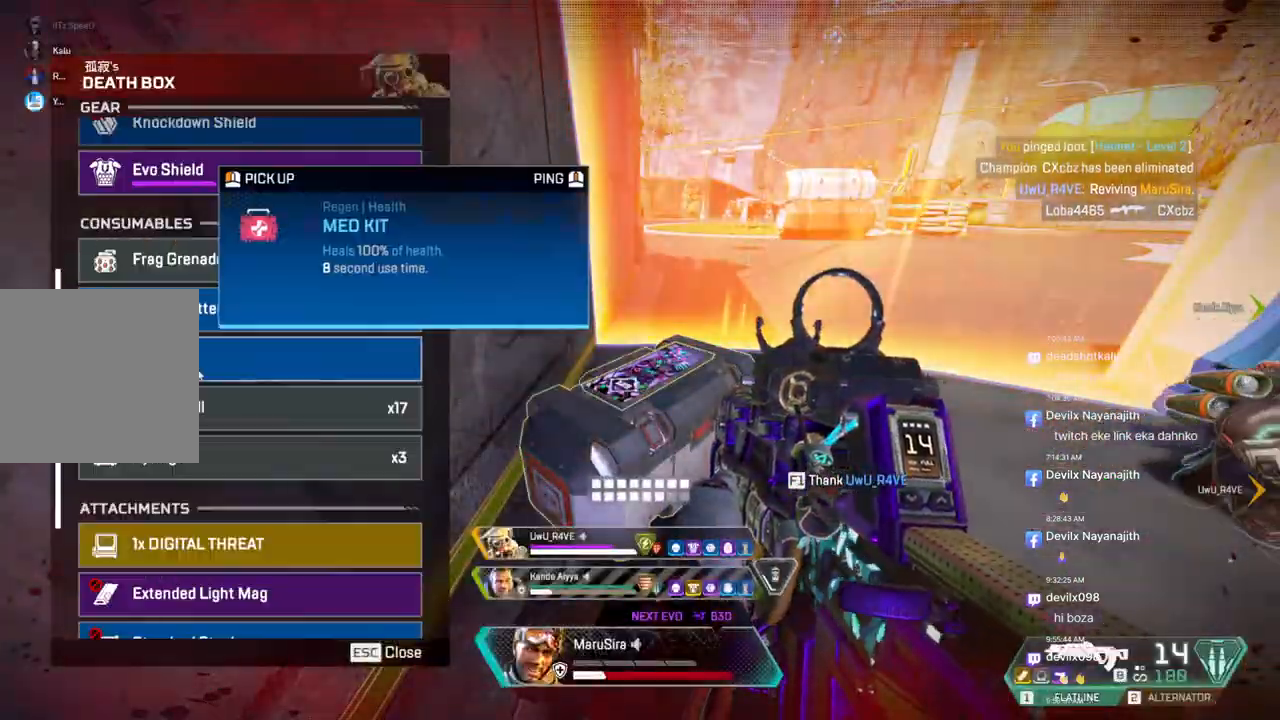
Gameplay with a controller (Xbox layout); each line is a JSON object with the inputs held at the frame after it (dt_ms = milliseconds from this image to that frame). "events" lists button and stick changes between this image and that frame as [ms after this image, input, new state], when the widget could be followed in between. Not read: HOME L3.
{"dt_ms": 500, "buttons": [], "left_stick": "center", "right_stick": "center", "events": []}
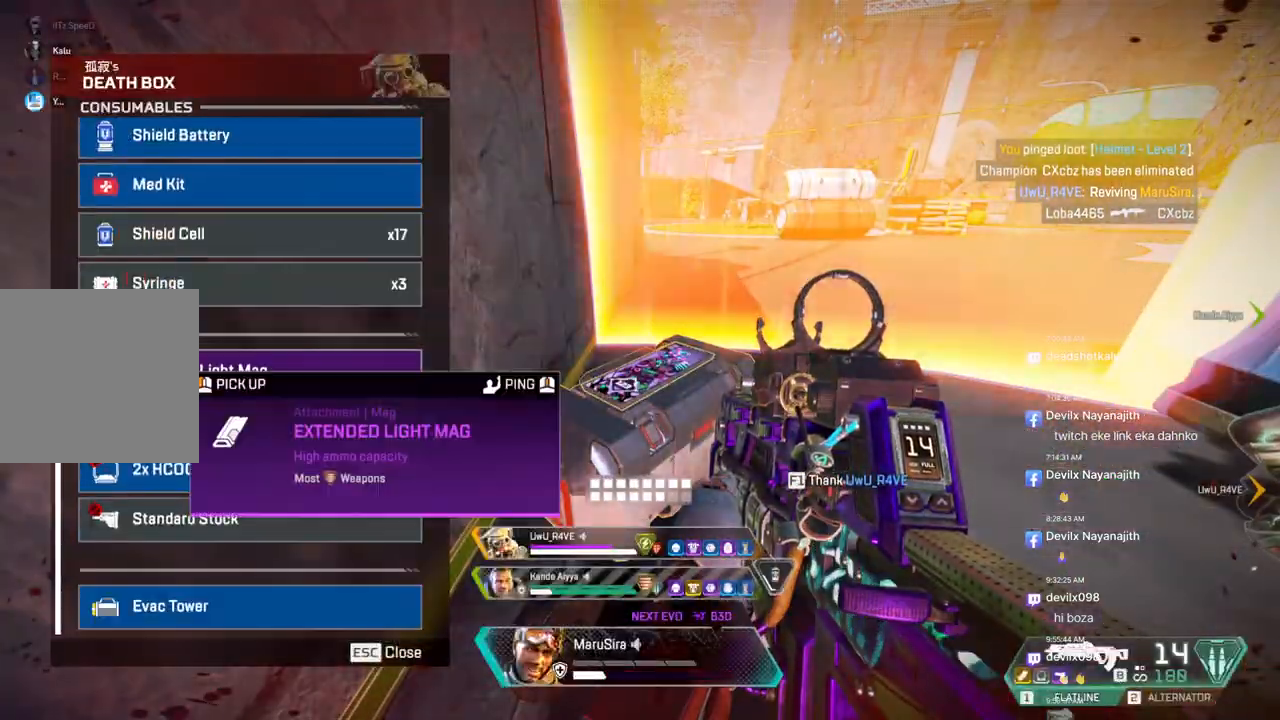
{"dt_ms": 500, "buttons": [], "left_stick": "center", "right_stick": "center", "events": []}
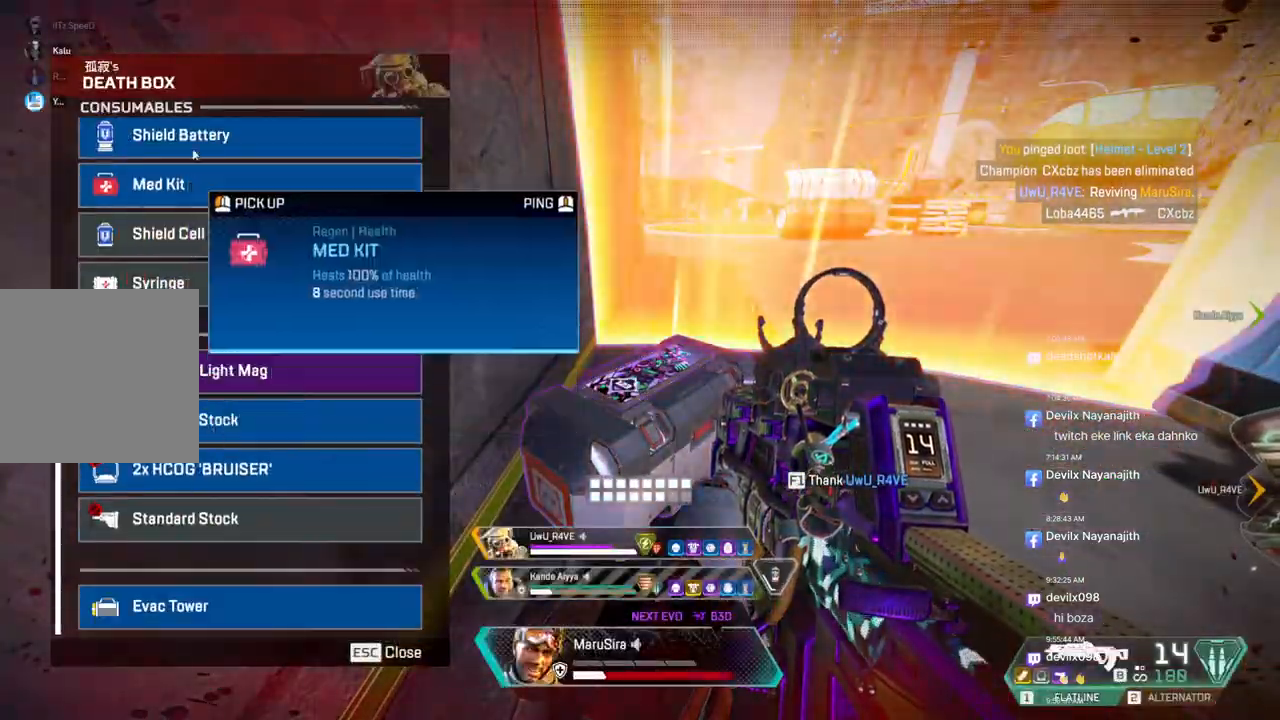
{"dt_ms": 500, "buttons": [], "left_stick": "center", "right_stick": "center", "events": []}
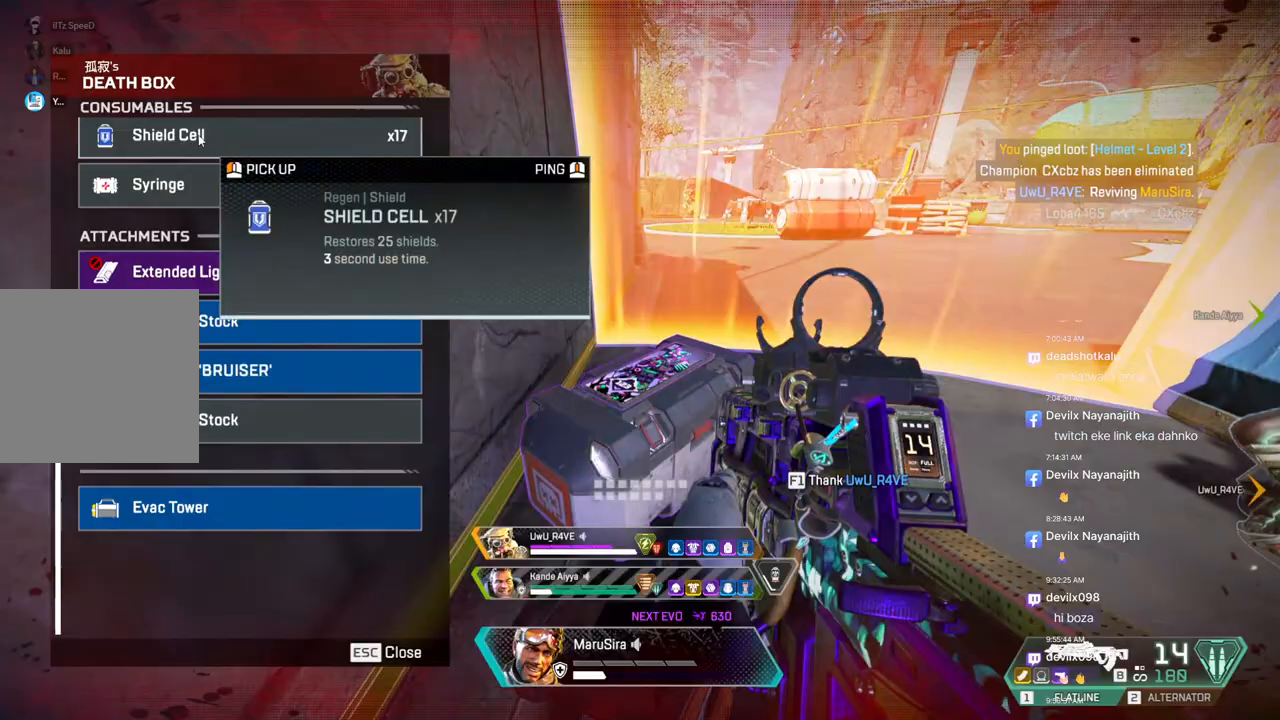
{"dt_ms": 500, "buttons": [], "left_stick": "center", "right_stick": "center", "events": []}
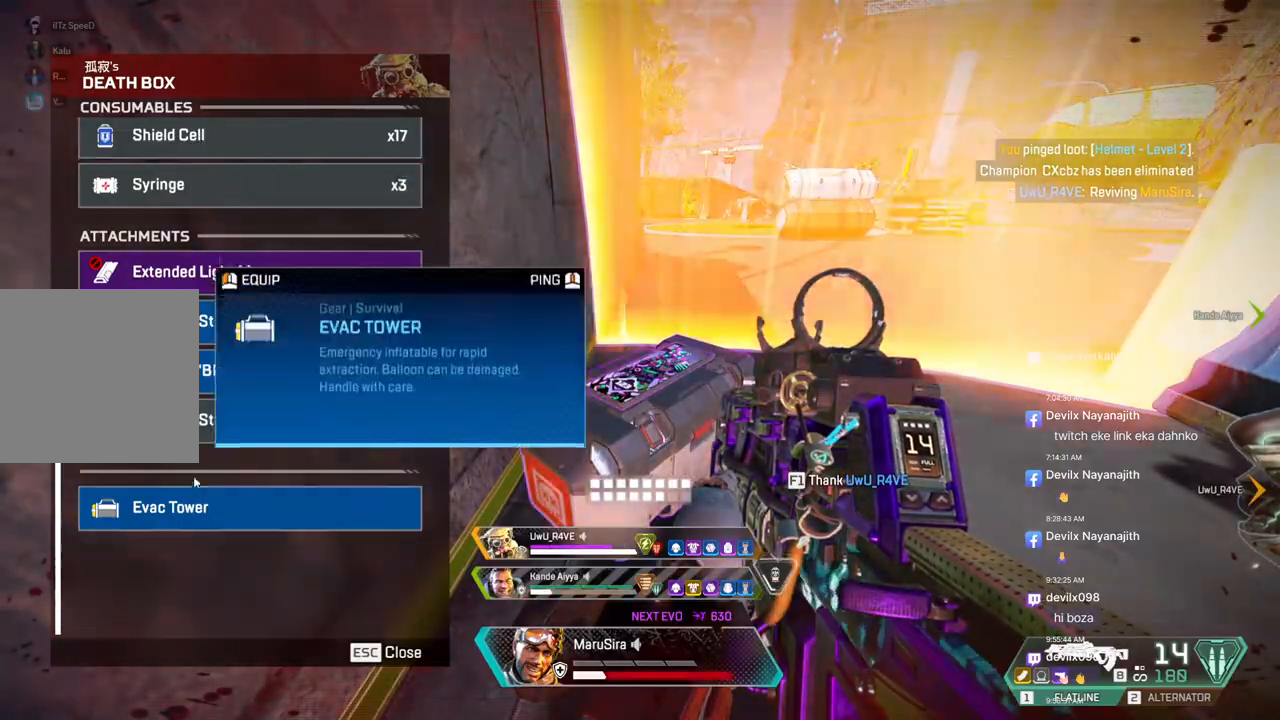
{"dt_ms": 500, "buttons": [], "left_stick": "center", "right_stick": "center", "events": []}
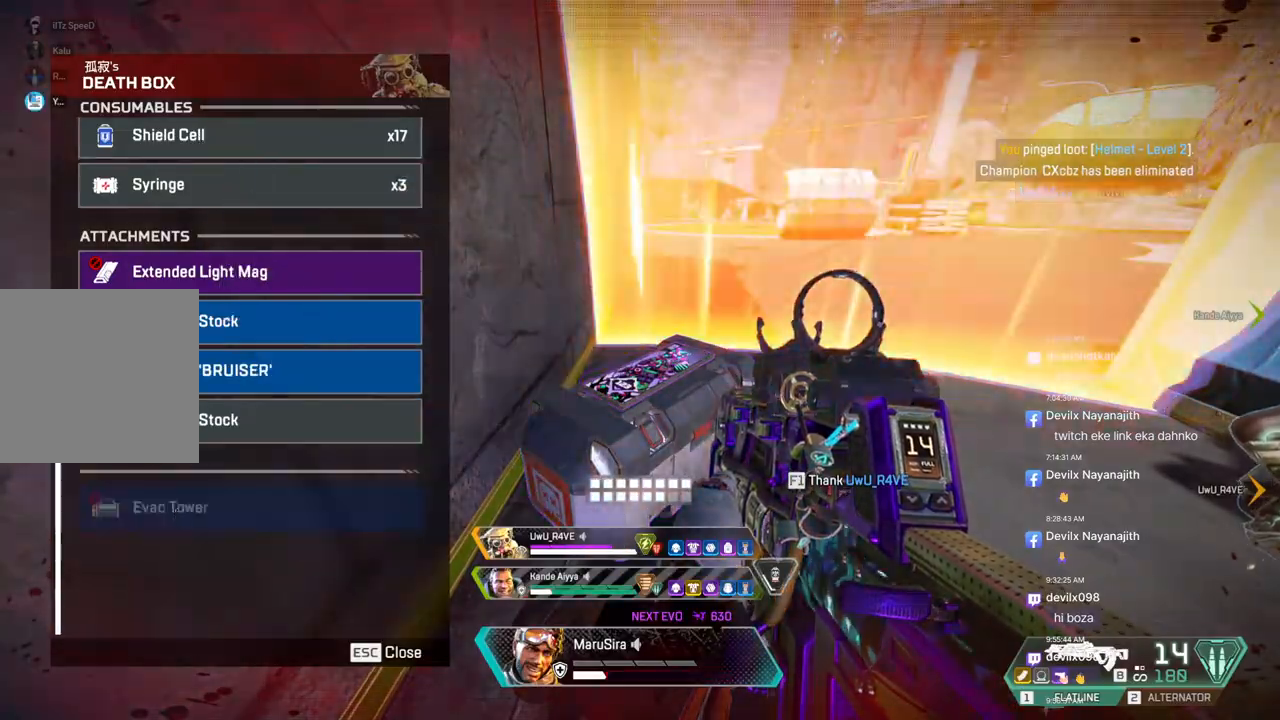
{"dt_ms": 500, "buttons": [], "left_stick": "up", "right_stick": "up-right", "events": [[67, "right_stick", "right"], [200, "right_stick", "center"], [267, "left_stick", "up"], [400, "right_stick", "up-right"]]}
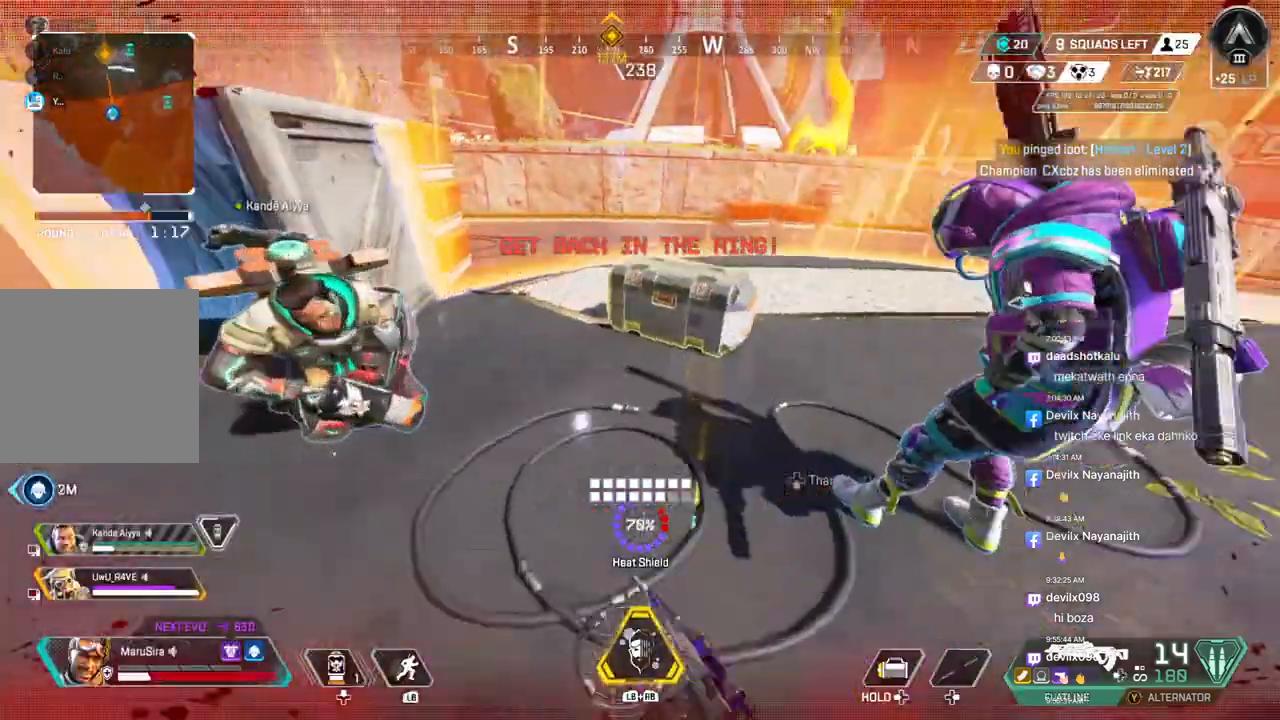
{"dt_ms": 500, "buttons": ["X"], "left_stick": "center", "right_stick": "center", "events": [[33, "right_stick", "center"], [233, "X", "down"], [300, "left_stick", "center"]]}
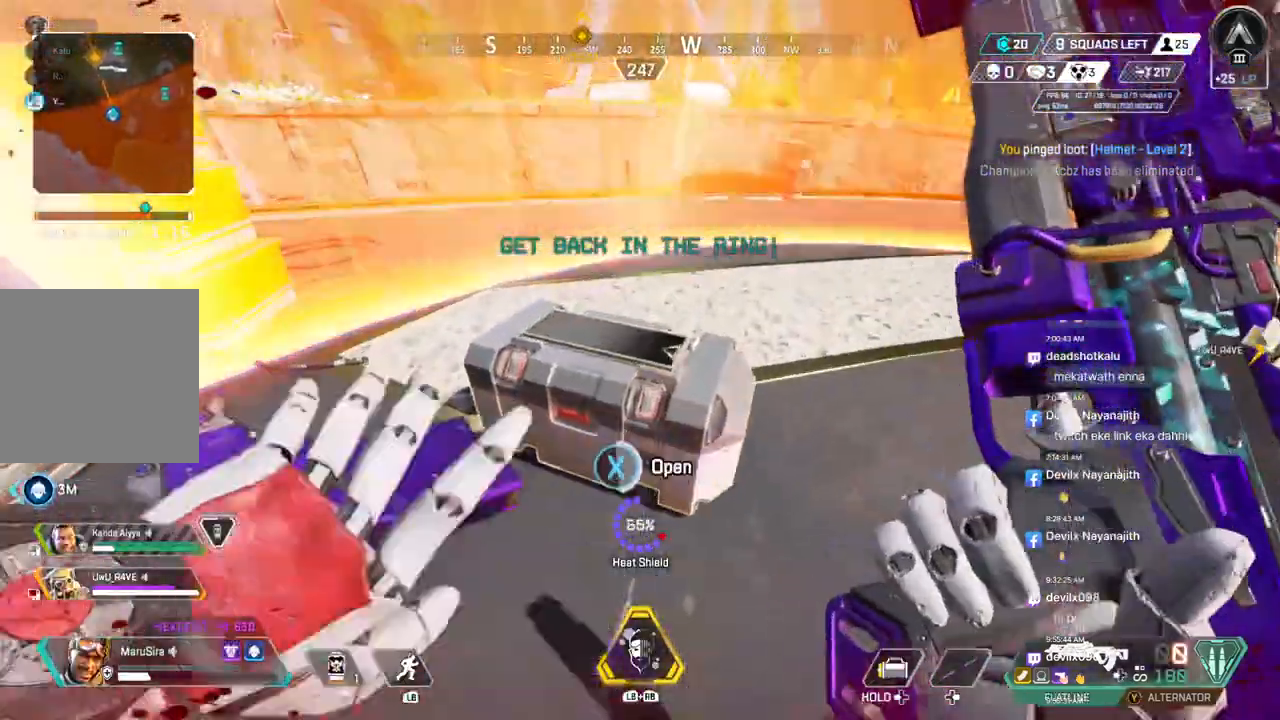
{"dt_ms": 500, "buttons": [], "left_stick": "center", "right_stick": "center", "events": [[267, "X", "up"]]}
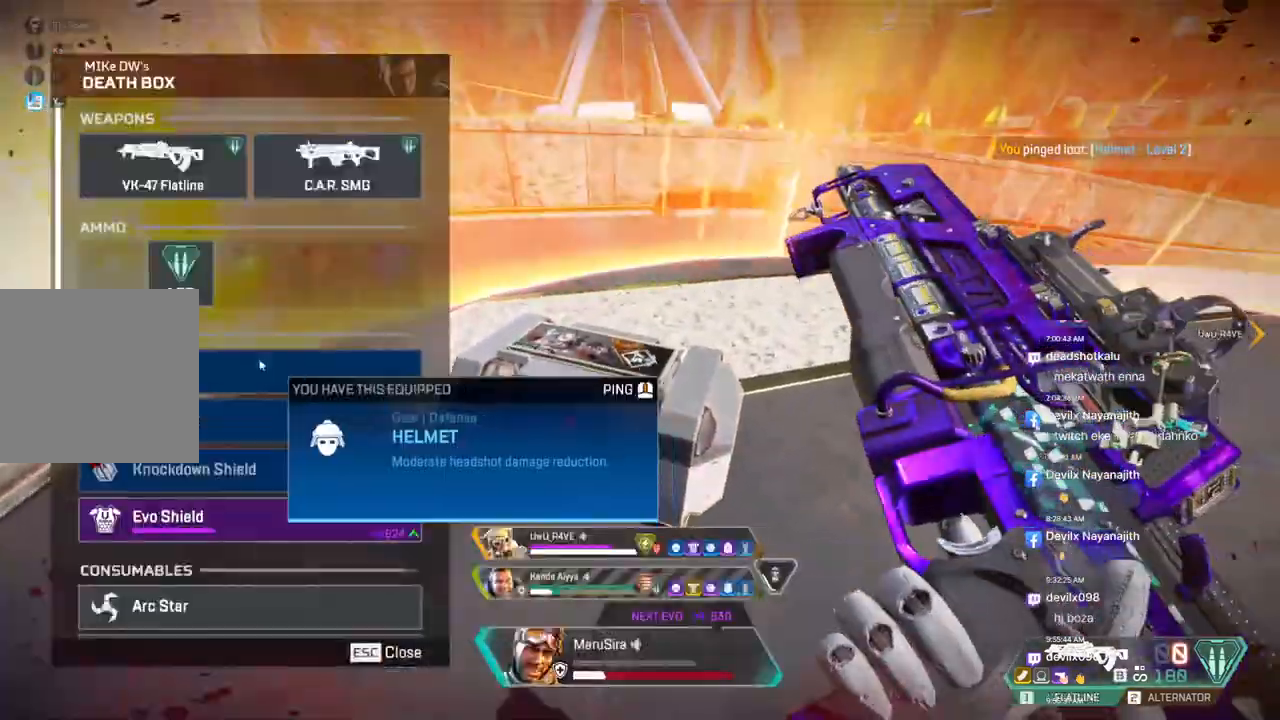
{"dt_ms": 500, "buttons": [], "left_stick": "center", "right_stick": "center", "events": []}
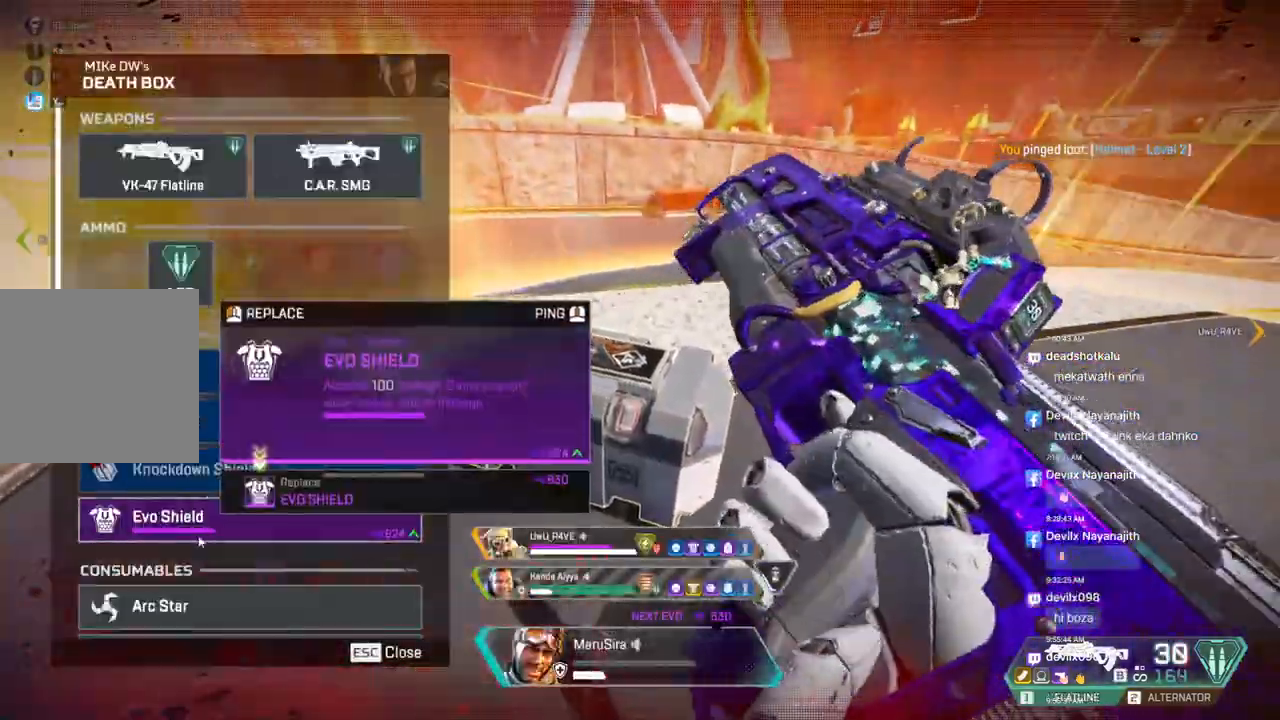
{"dt_ms": 500, "buttons": [], "left_stick": "center", "right_stick": "center", "events": []}
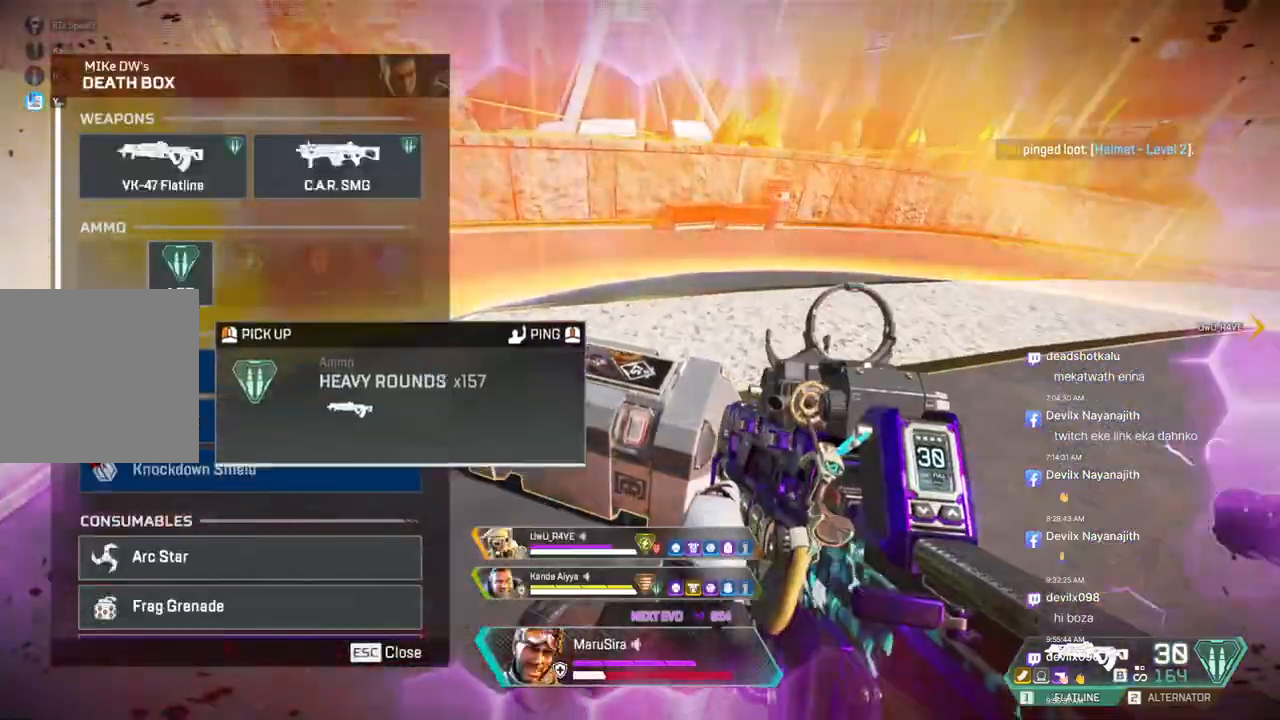
{"dt_ms": 500, "buttons": [], "left_stick": "center", "right_stick": "center", "events": []}
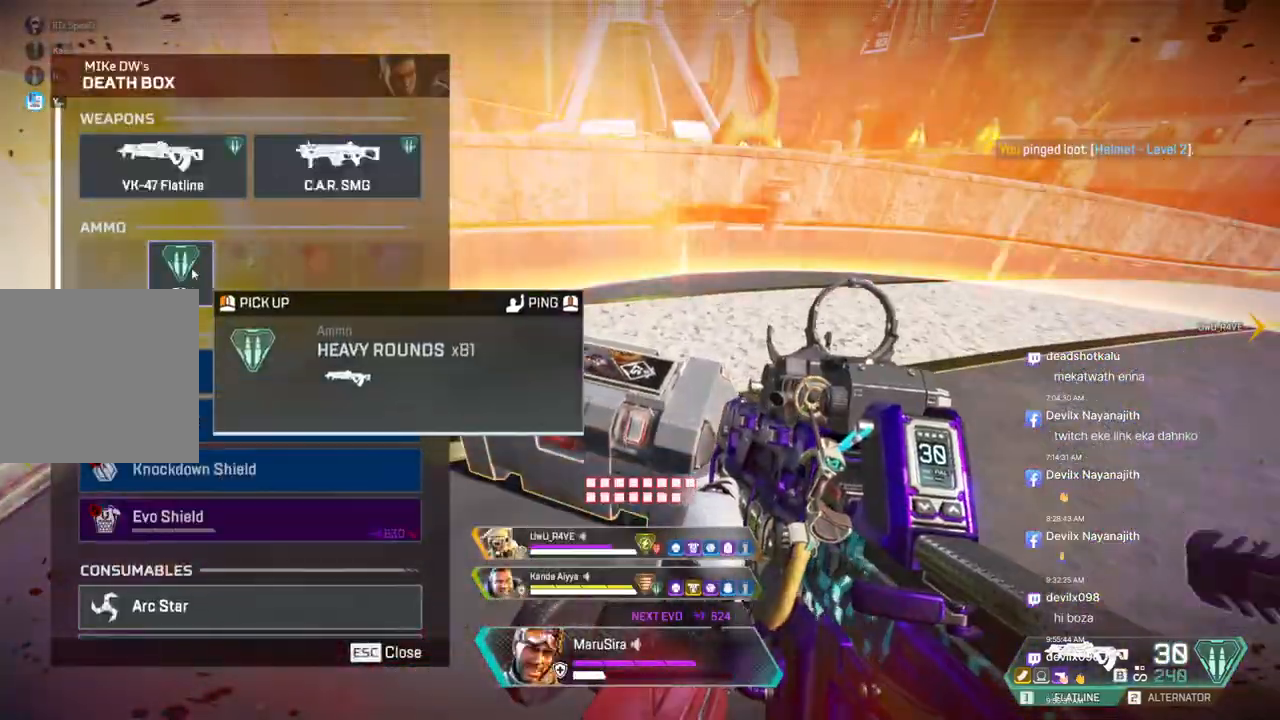
{"dt_ms": 500, "buttons": [], "left_stick": "center", "right_stick": "center", "events": []}
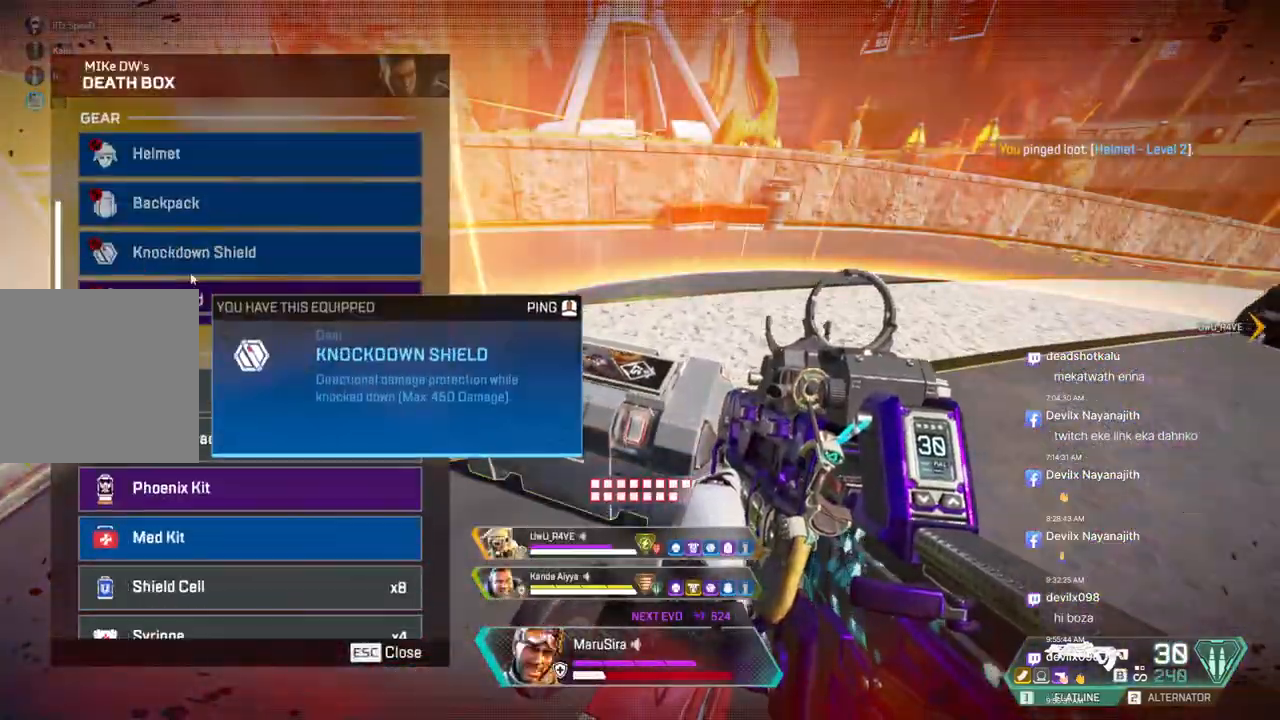
{"dt_ms": 500, "buttons": [], "left_stick": "center", "right_stick": "center", "events": []}
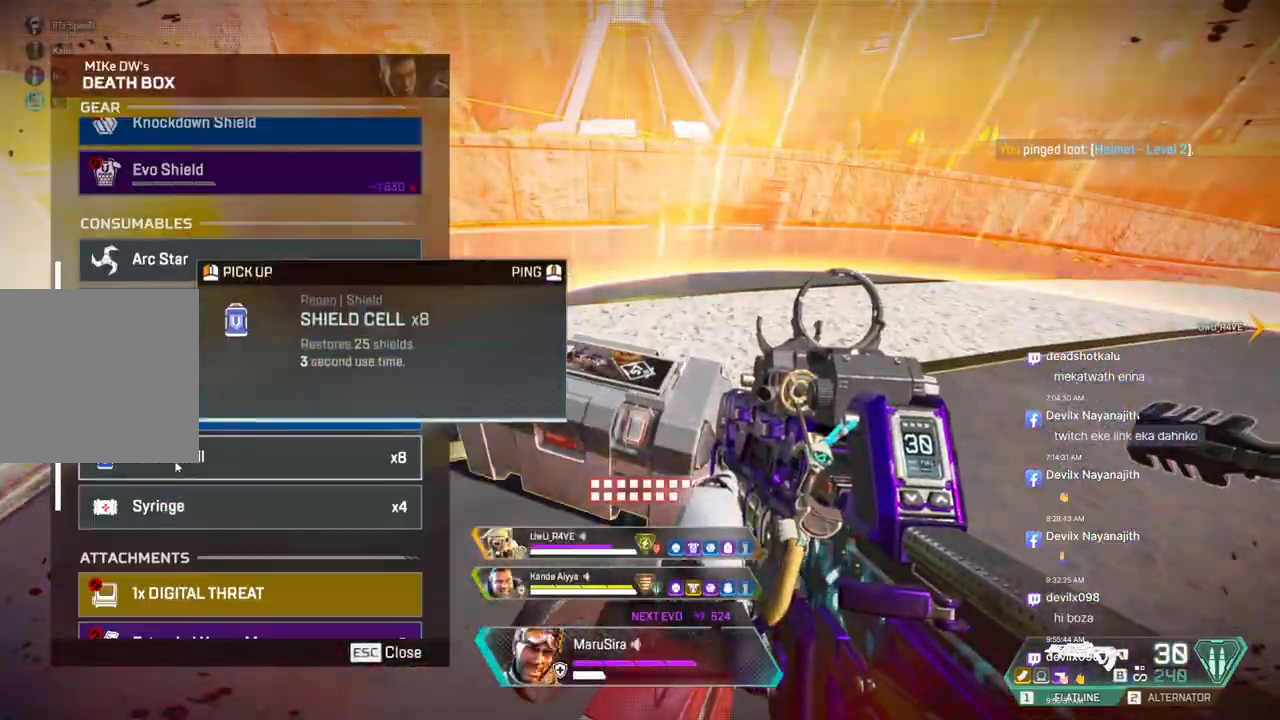
{"dt_ms": 500, "buttons": [], "left_stick": "center", "right_stick": "center", "events": [[200, "right_stick", "right"], [300, "left_stick", "up"], [300, "right_stick", "center"], [433, "left_stick", "center"]]}
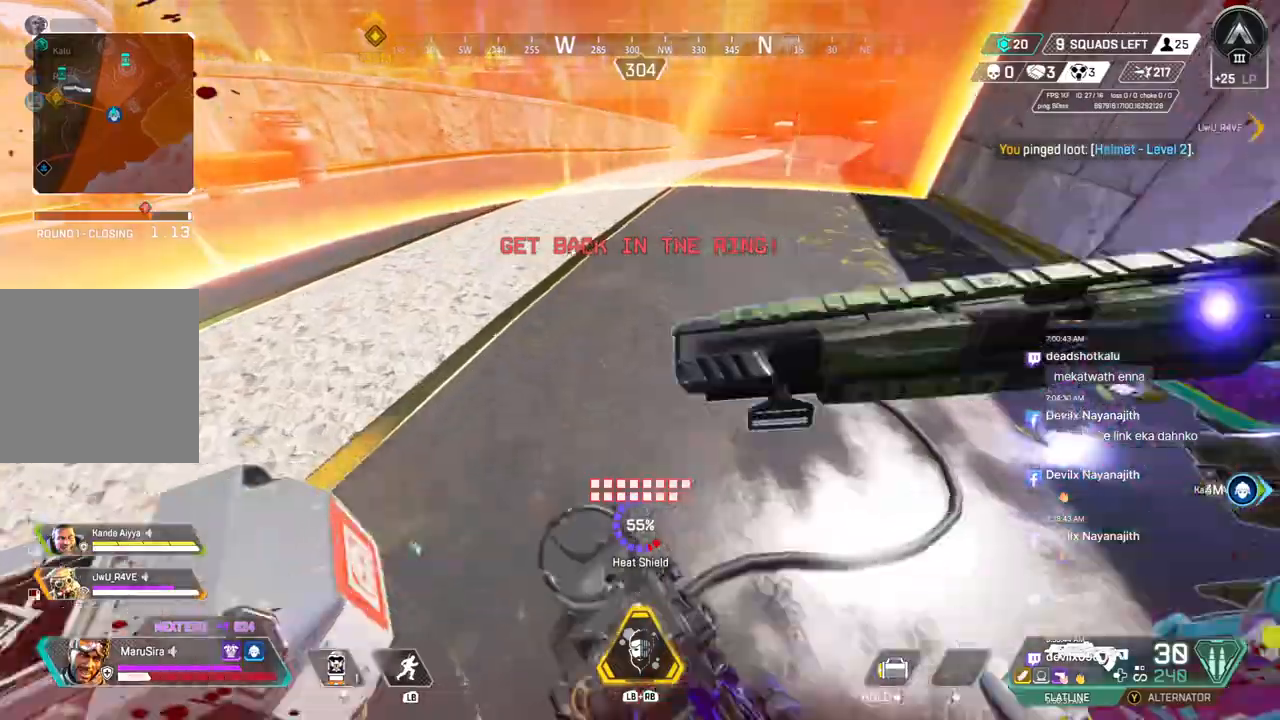
{"dt_ms": 500, "buttons": [], "left_stick": "center", "right_stick": "up-left", "events": [[67, "right_stick", "up"], [500, "right_stick", "up-left"]]}
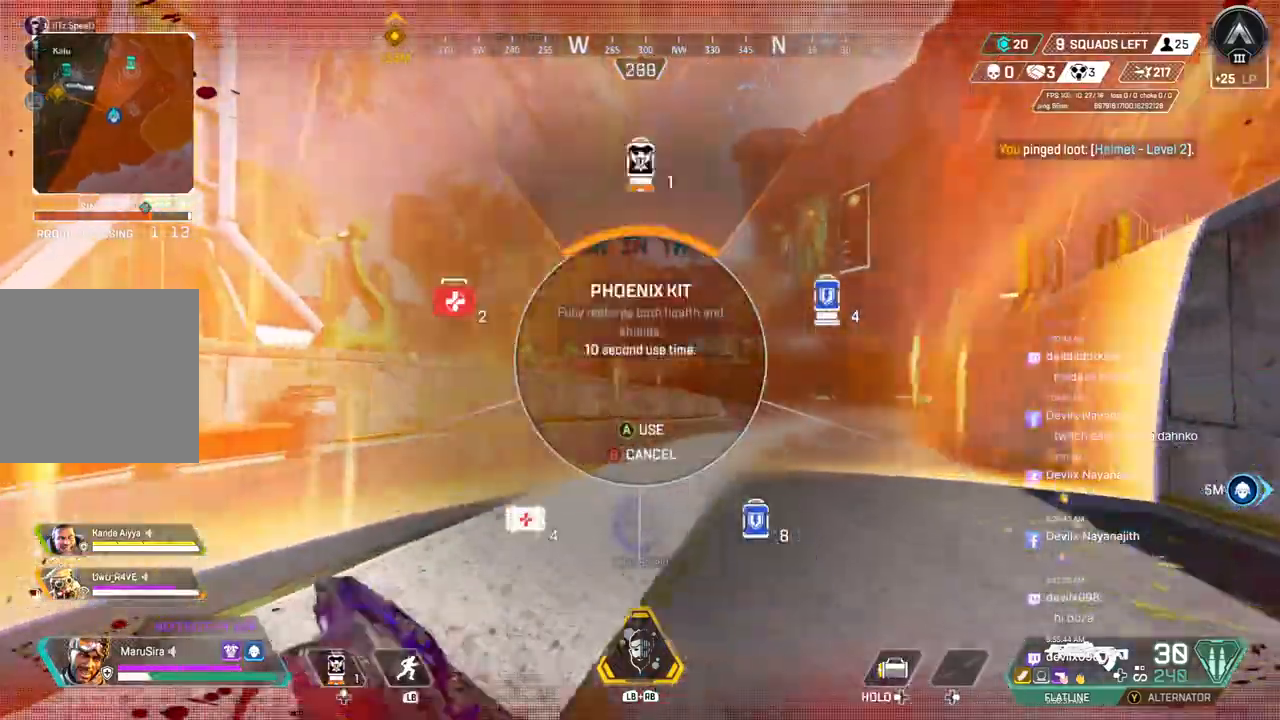
{"dt_ms": 500, "buttons": [], "left_stick": "up", "right_stick": "left", "events": [[200, "left_stick", "up"], [200, "right_stick", "center"], [267, "left_stick", "center"], [300, "right_stick", "left"], [367, "left_stick", "up"]]}
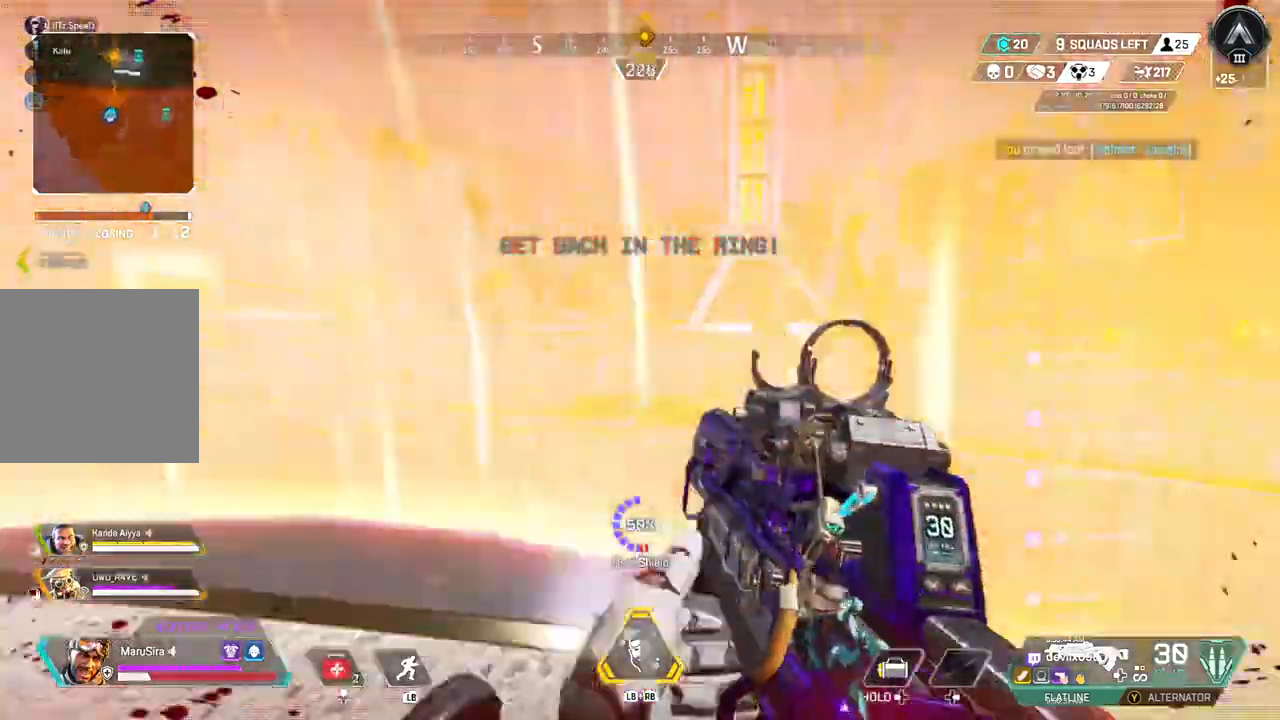
{"dt_ms": 500, "buttons": ["B"], "left_stick": "up-left", "right_stick": "left", "events": [[200, "left_stick", "up-left"], [200, "right_stick", "center"], [333, "B", "down"], [400, "right_stick", "left"]]}
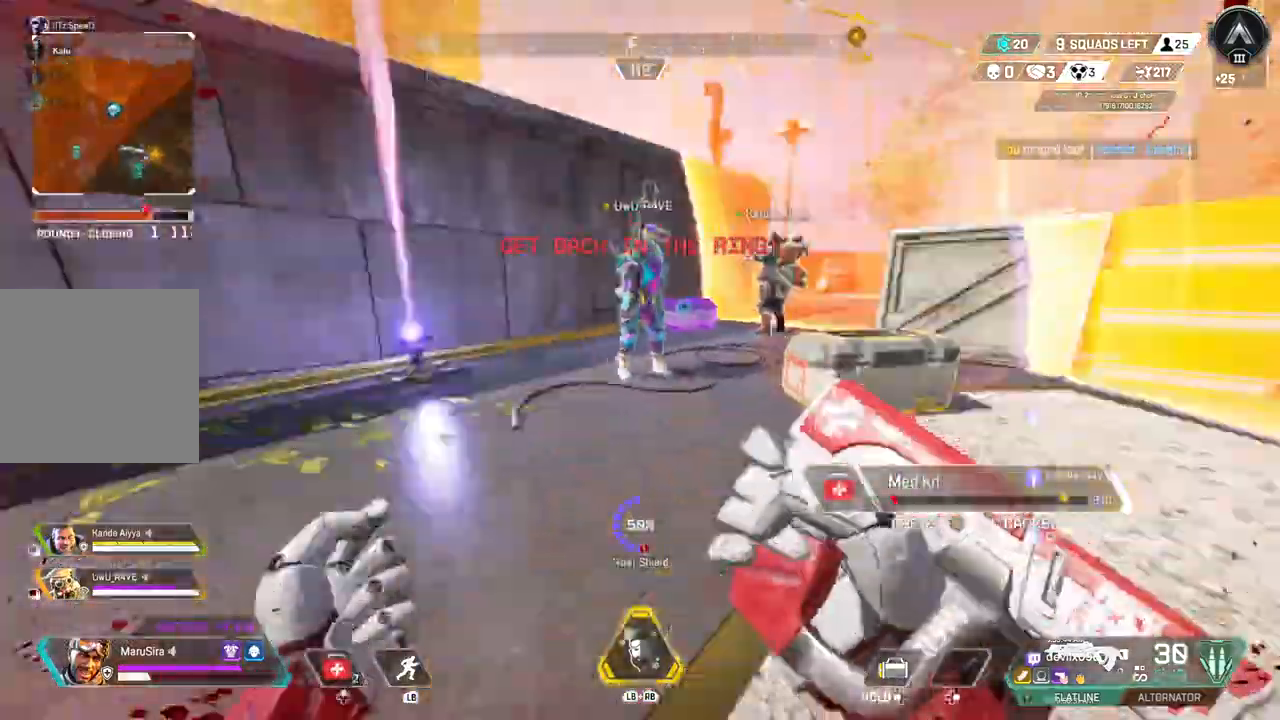
{"dt_ms": 500, "buttons": [], "left_stick": "center", "right_stick": "center", "events": [[100, "right_stick", "center"], [200, "B", "up"], [267, "left_stick", "center"]]}
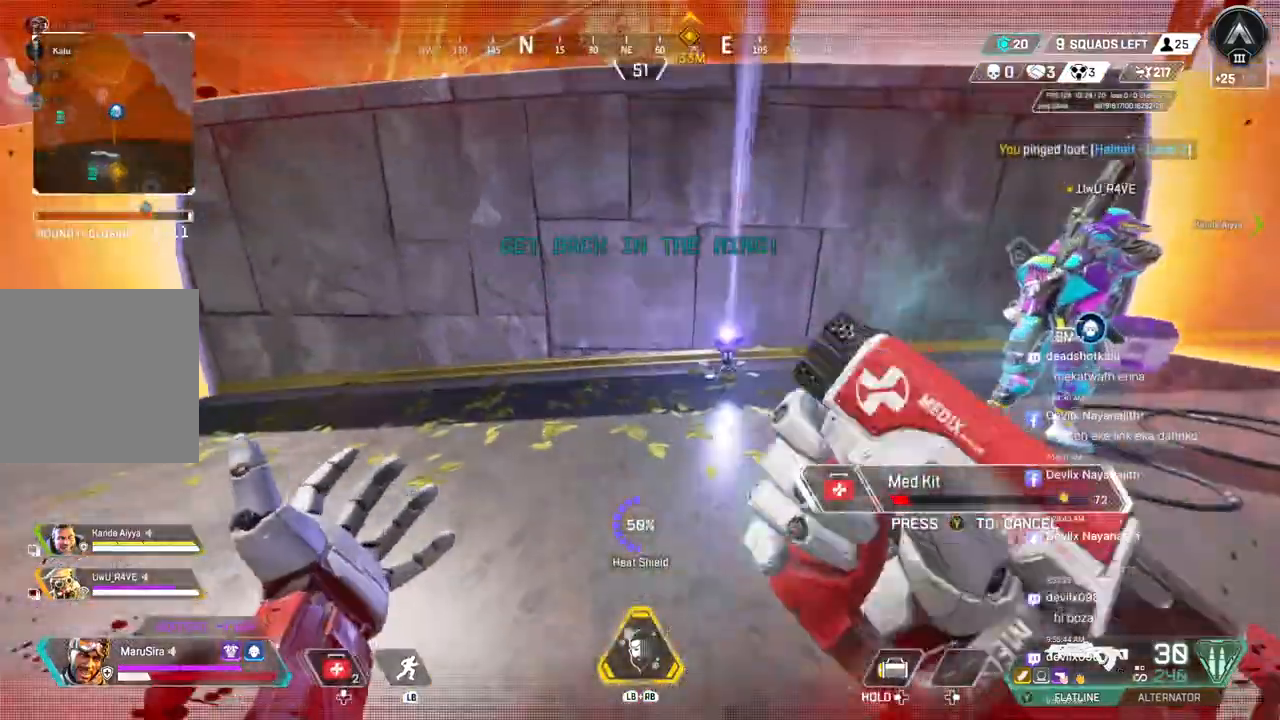
{"dt_ms": 500, "buttons": [], "left_stick": "center", "right_stick": "center", "events": [[167, "R2", "down"], [233, "left_stick", "up"], [267, "R2", "up"], [267, "right_stick", "right"], [400, "left_stick", "center"], [400, "right_stick", "center"]]}
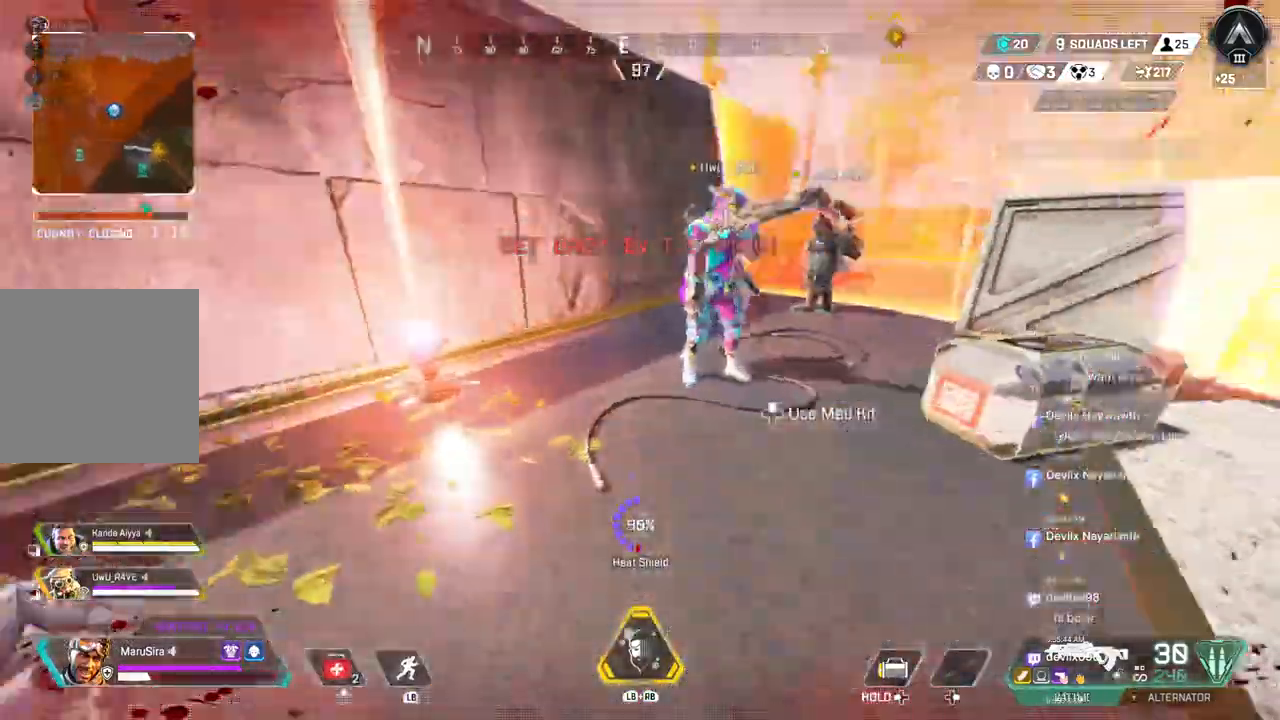
{"dt_ms": 500, "buttons": [], "left_stick": "up", "right_stick": "center", "events": [[67, "right_stick", "up"], [200, "left_stick", "up"], [267, "left_stick", "center"], [300, "right_stick", "center"], [367, "left_stick", "up"]]}
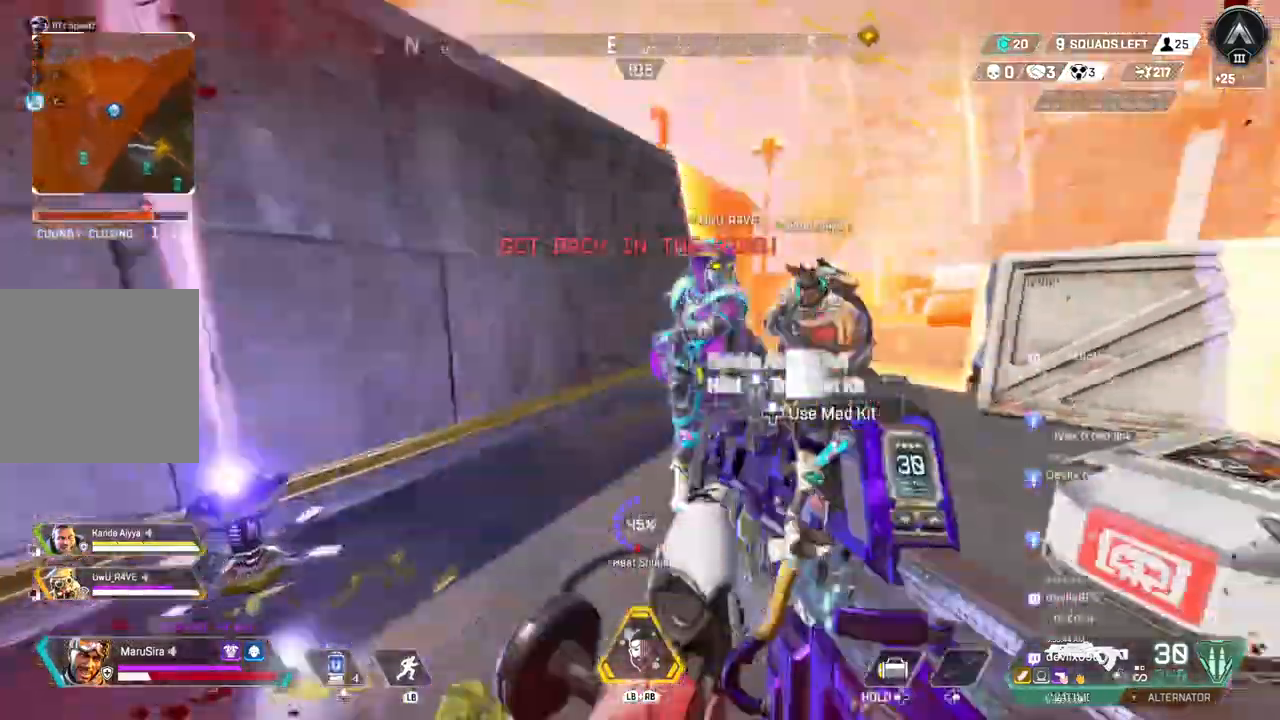
{"dt_ms": 500, "buttons": [], "left_stick": "up-left", "right_stick": "up-left", "events": [[33, "A", "down"], [167, "A", "up"], [167, "right_stick", "up-left"], [233, "left_stick", "up-left"]]}
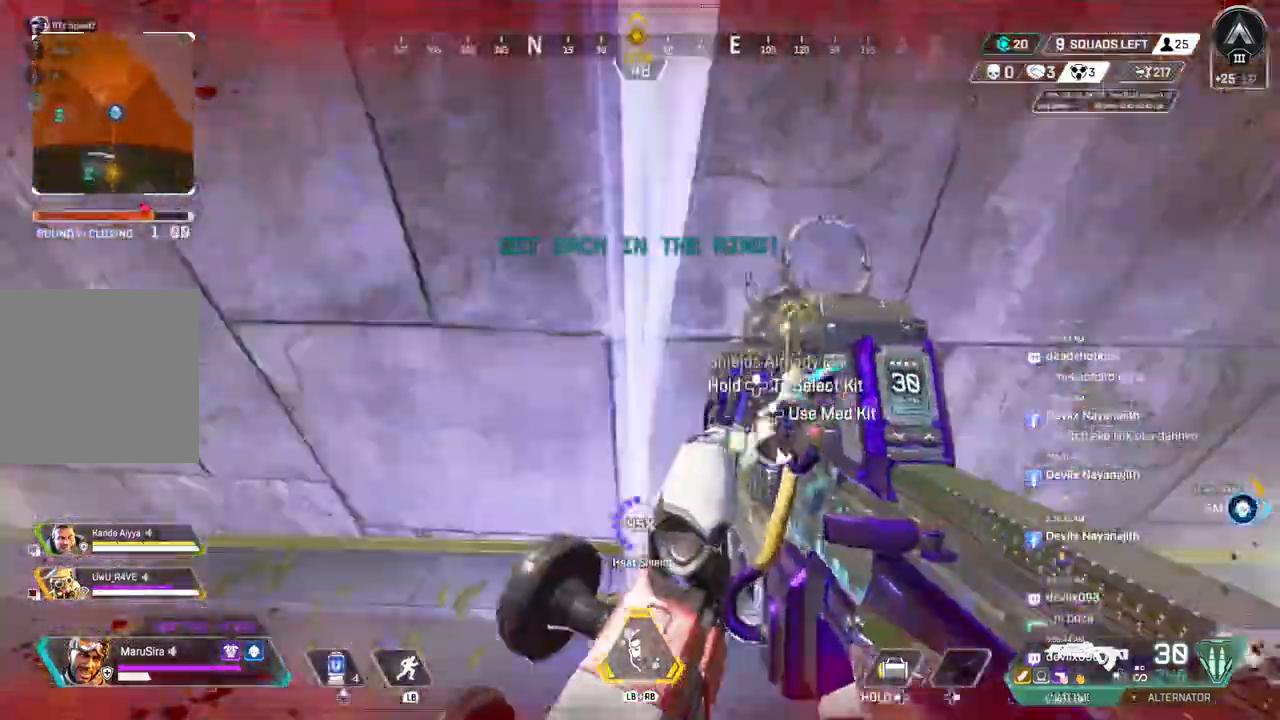
{"dt_ms": 500, "buttons": [], "left_stick": "center", "right_stick": "center", "events": [[200, "right_stick", "left"], [300, "left_stick", "center"], [400, "left_stick", "up"], [400, "right_stick", "center"], [500, "left_stick", "center"]]}
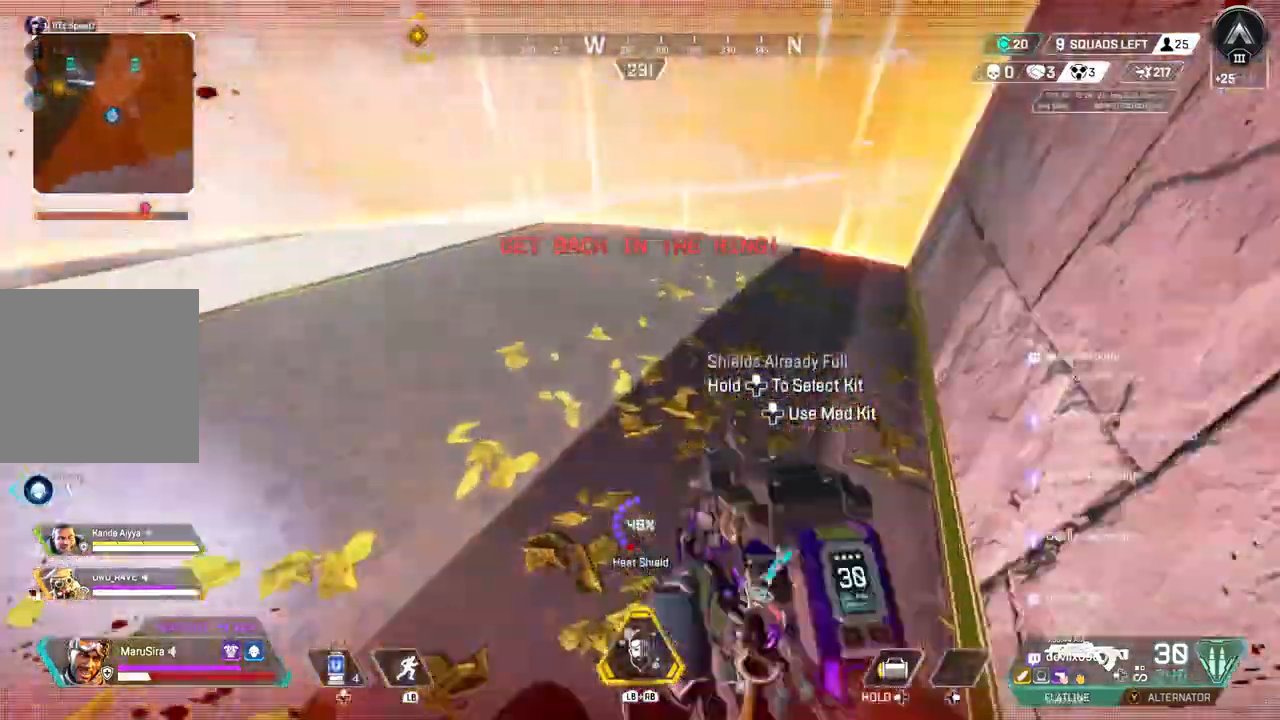
{"dt_ms": 500, "buttons": ["R2"], "left_stick": "up-left", "right_stick": "center", "events": [[133, "A", "down"], [133, "left_stick", "up-left"], [167, "right_stick", "left"], [367, "R2", "down"], [367, "right_stick", "center"], [500, "A", "up"]]}
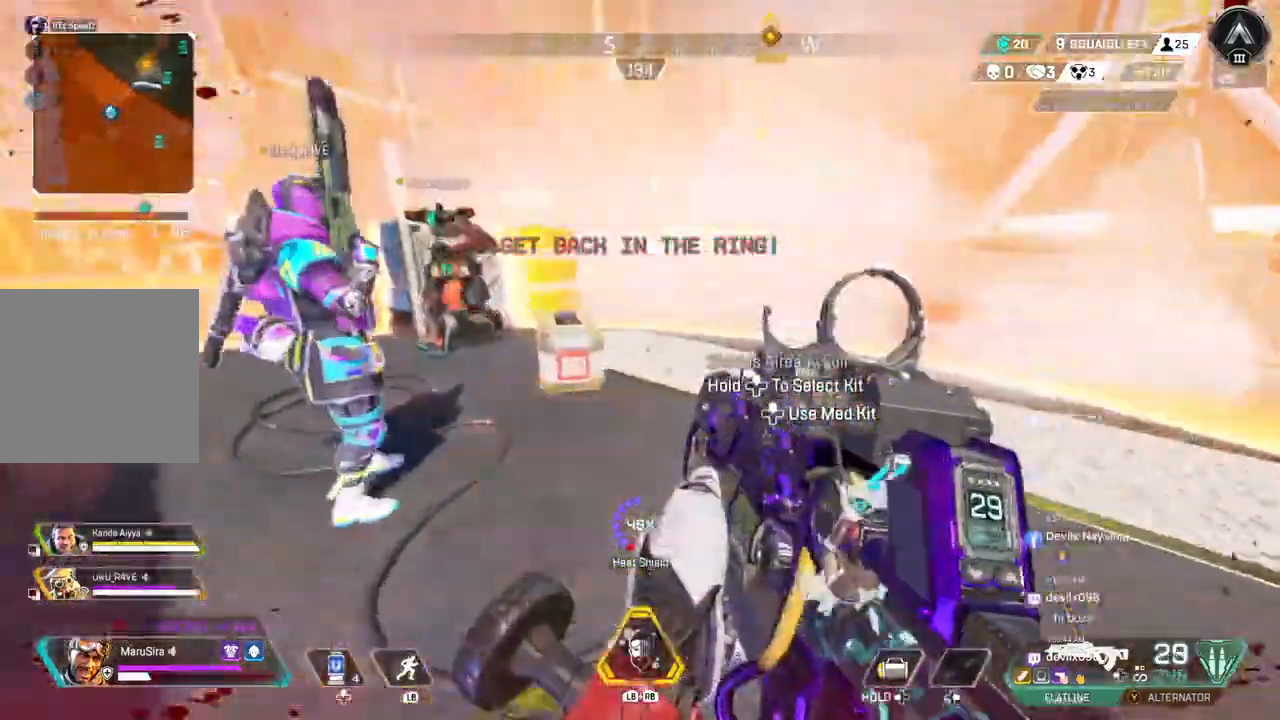
{"dt_ms": 500, "buttons": [], "left_stick": "center", "right_stick": "up", "events": [[67, "R2", "up"], [133, "R2", "down"], [167, "left_stick", "up"], [233, "R2", "up"], [333, "left_stick", "center"], [433, "right_stick", "up"]]}
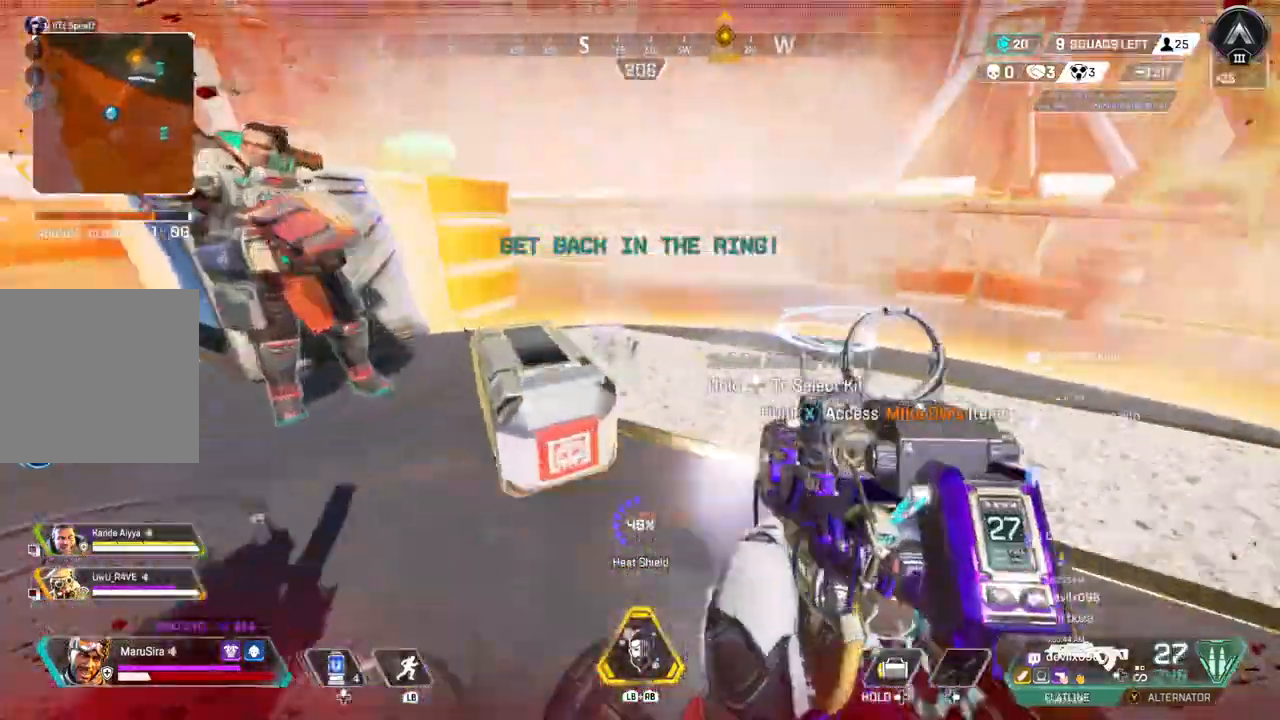
{"dt_ms": 500, "buttons": [], "left_stick": "center", "right_stick": "center", "events": [[233, "left_stick", "up"], [267, "right_stick", "center"], [300, "left_stick", "center"], [367, "left_stick", "up"], [467, "left_stick", "center"]]}
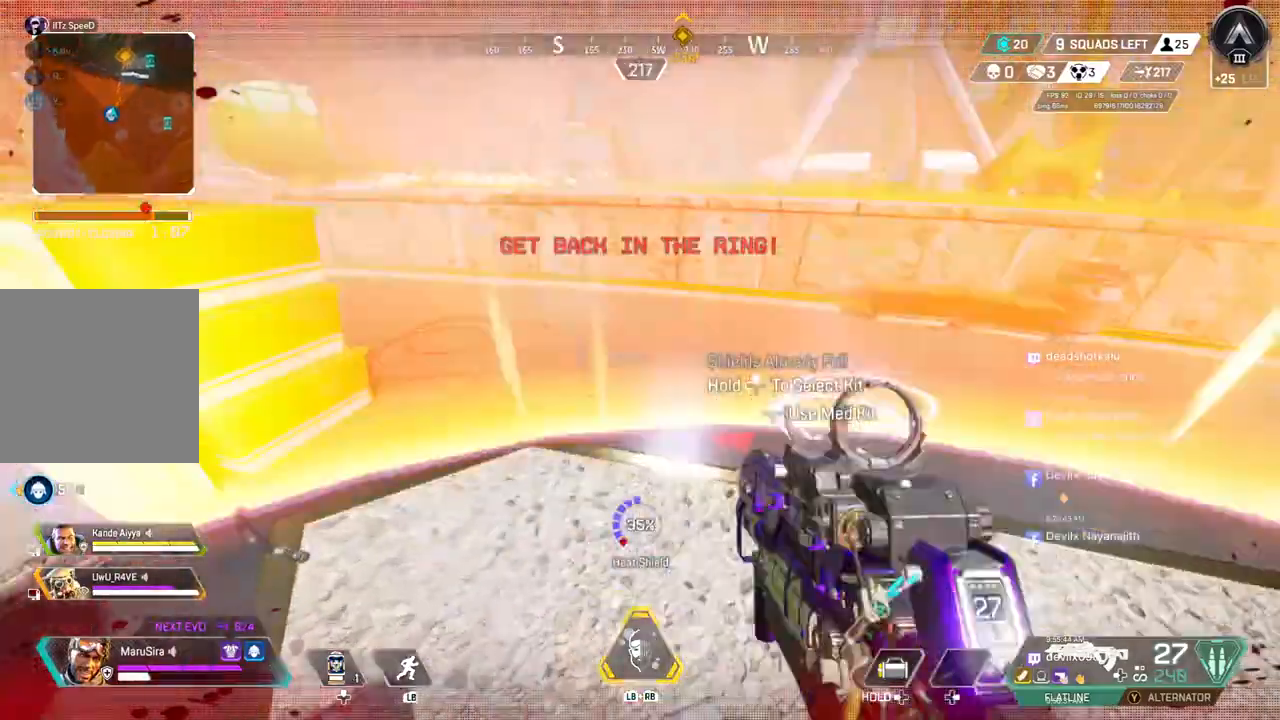
{"dt_ms": 500, "buttons": ["B"], "left_stick": "down", "right_stick": "up-left", "events": [[100, "left_stick", "down"], [100, "right_stick", "left"], [167, "right_stick", "down-left"], [333, "B", "down"], [433, "right_stick", "up-left"]]}
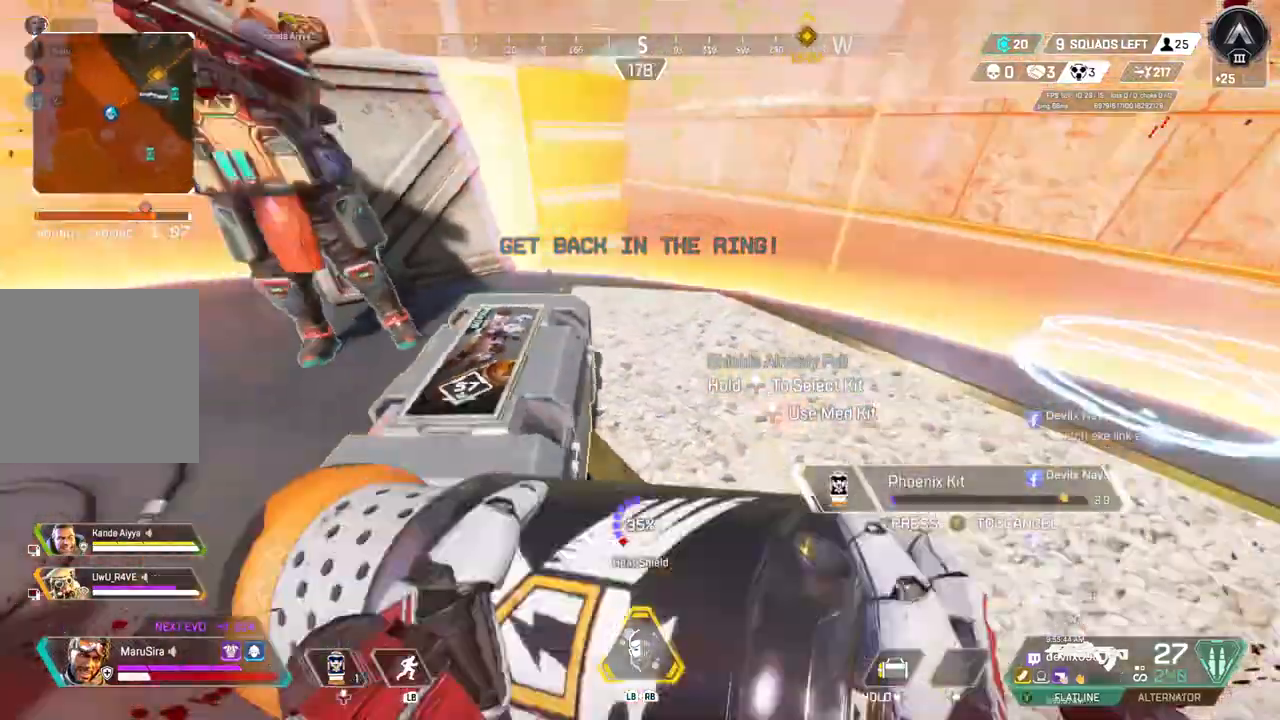
{"dt_ms": 1000, "buttons": [], "left_stick": "center", "right_stick": "center"}